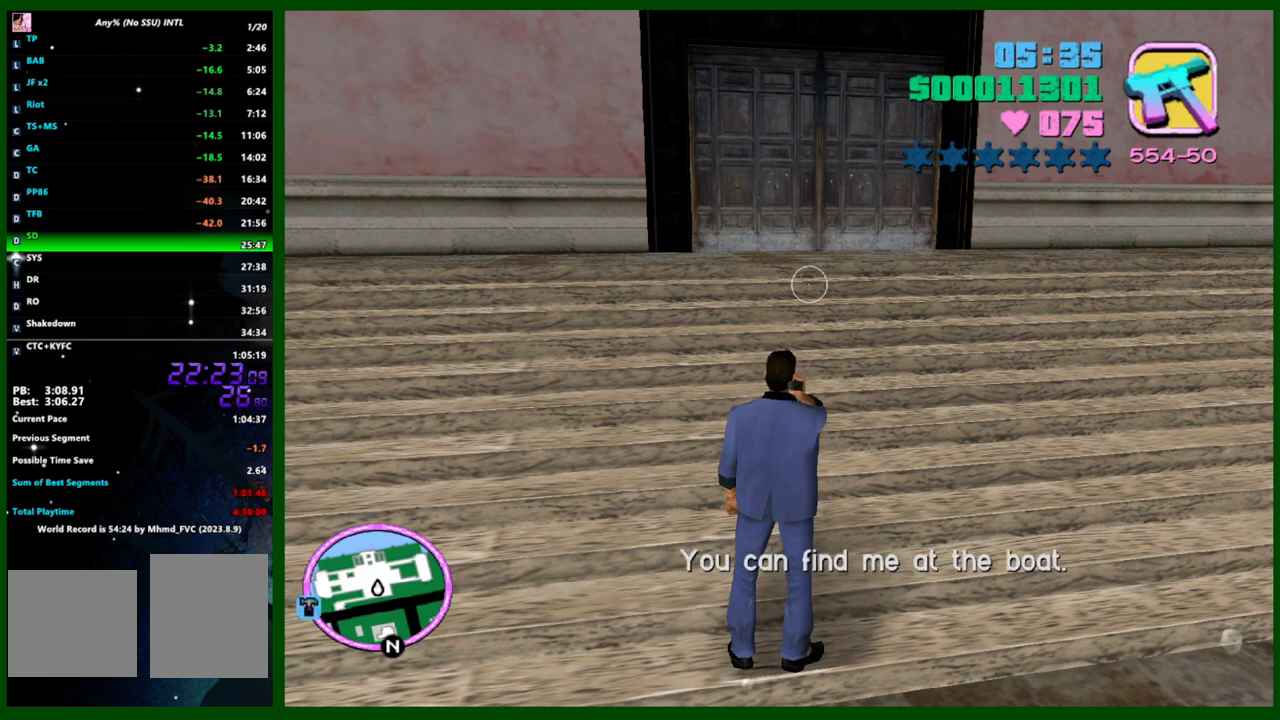
Gameplay with keyboard and mouse; each line is a JSON object with the keys and mouse buttons held at the frame after it. "events" lists presses ("down") and releases ("up") of "1", "2", "3", "4", "5", "c", "caps_lock", "ctrl", "d", "down", "e", "escape", "f", "f1", "f2", "f3", "g", "h", "left", "q", "right", "s", "shift", "space", "tab", "up", "v", "w", "x", "y", "z", "mouse_left", "mouse_middle", "mouse_right", "mouse_wheel_up" and "mouse_wheel_down" between this image and that frame as [ms after this image, input, new state], when the widget could be followed in between. "mouse_left", "mouse_middle", "mouse_right", "mouse_wheel_up", "mouse_wheel_down" = the "left", "middle", "right", "wheel_up", "wheel_down" buttons of the "mouse" list. No other keys are recorded. Not read: mouse_move.
{"keys": ["w"], "mouse": [], "events": [[483, "w", "down"]]}
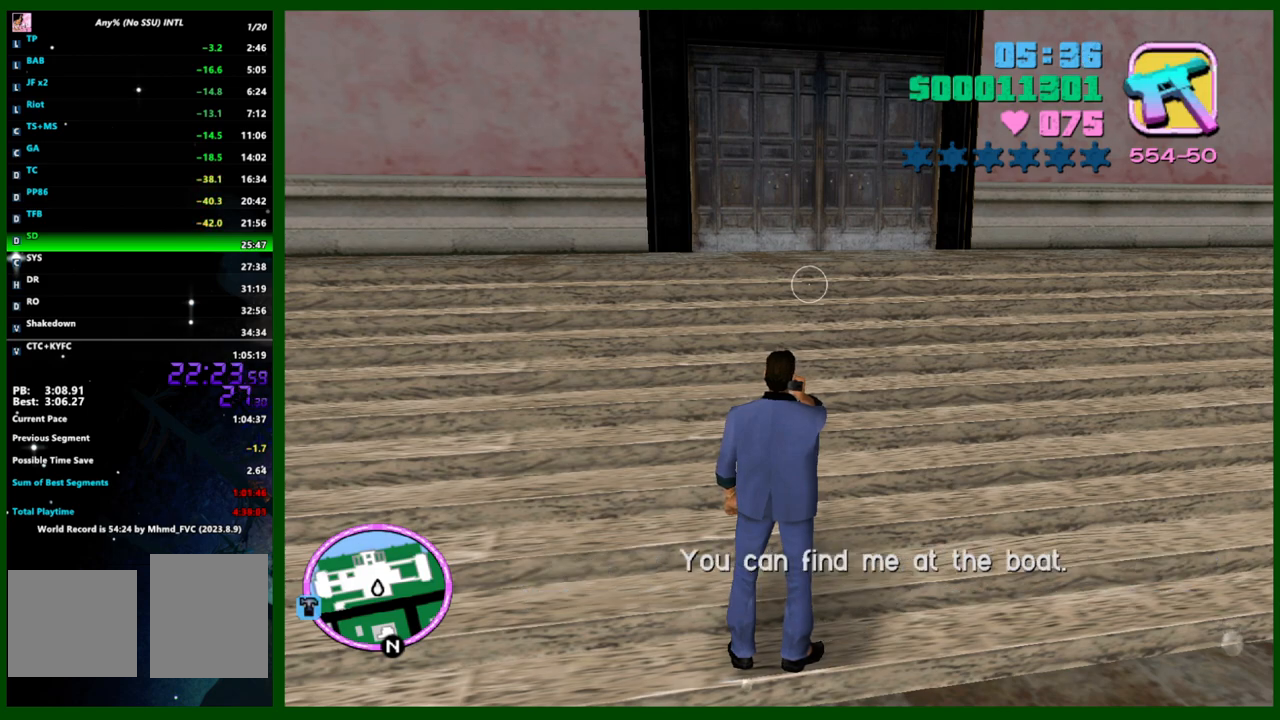
{"keys": ["w"], "mouse": [], "events": [[67, "shift", "down"], [350, "shift", "up"]]}
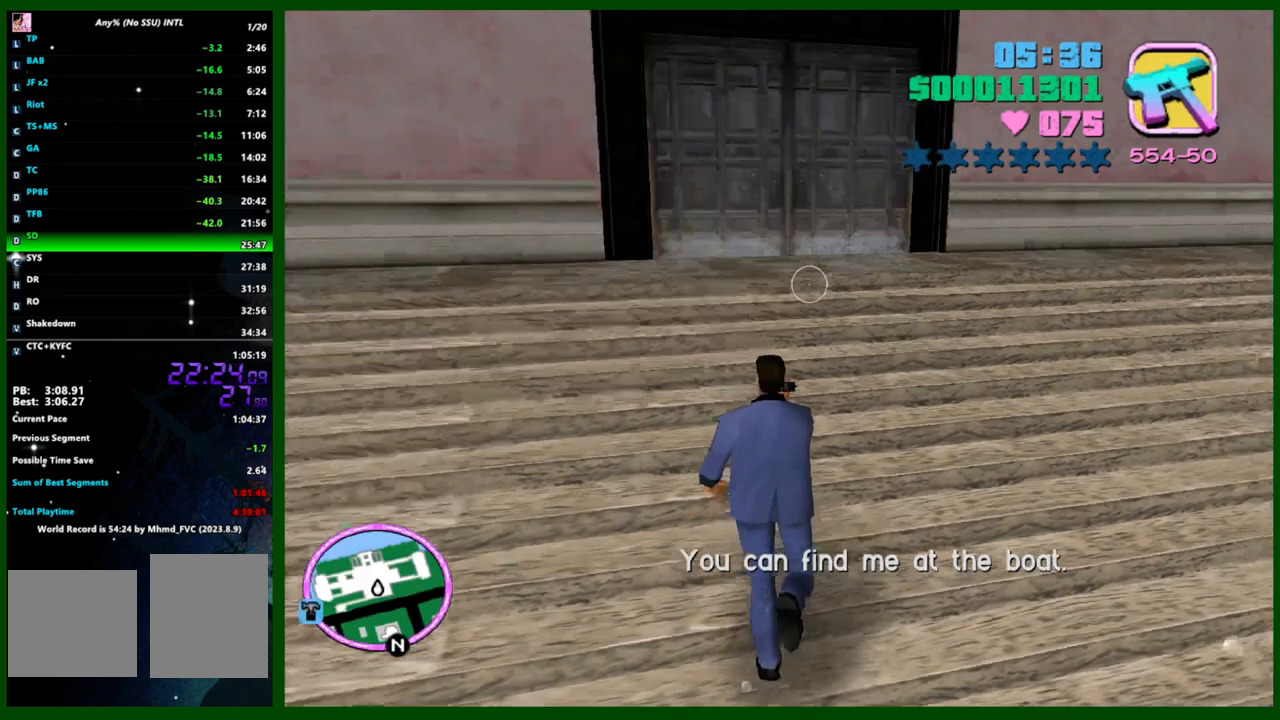
{"keys": ["w"], "mouse": [], "events": []}
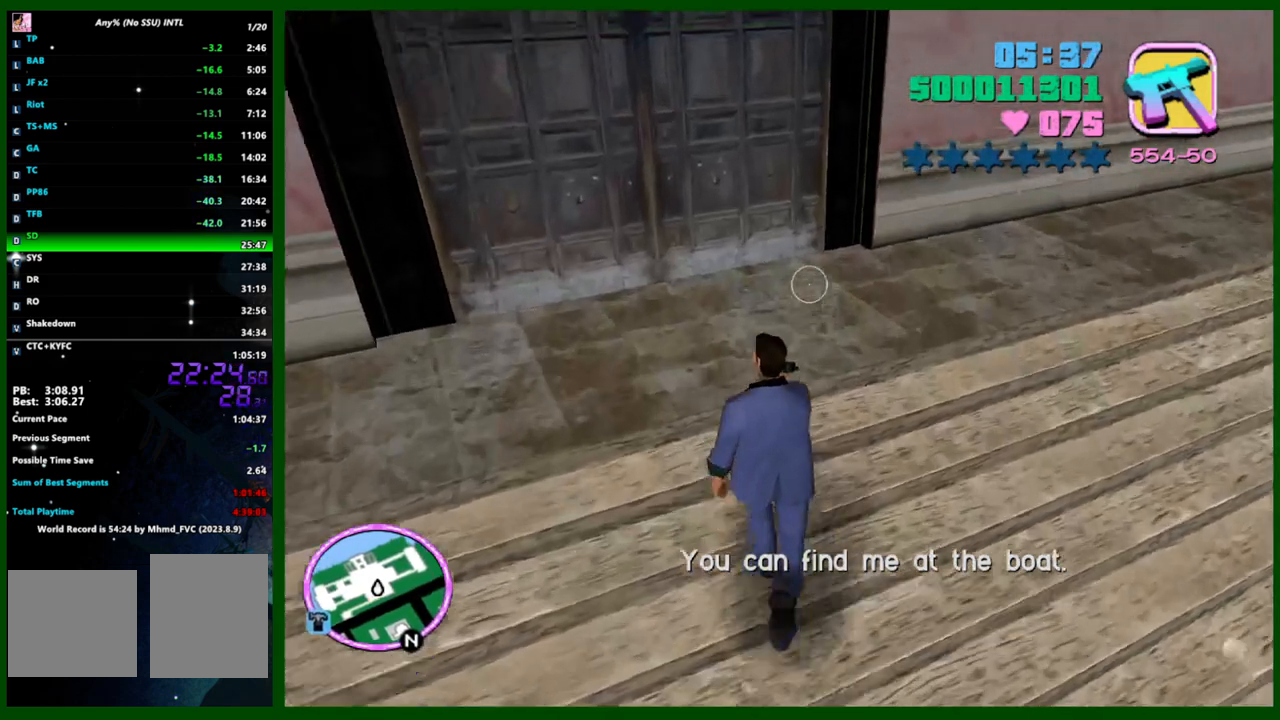
{"keys": [], "mouse": [], "events": [[67, "w", "up"]]}
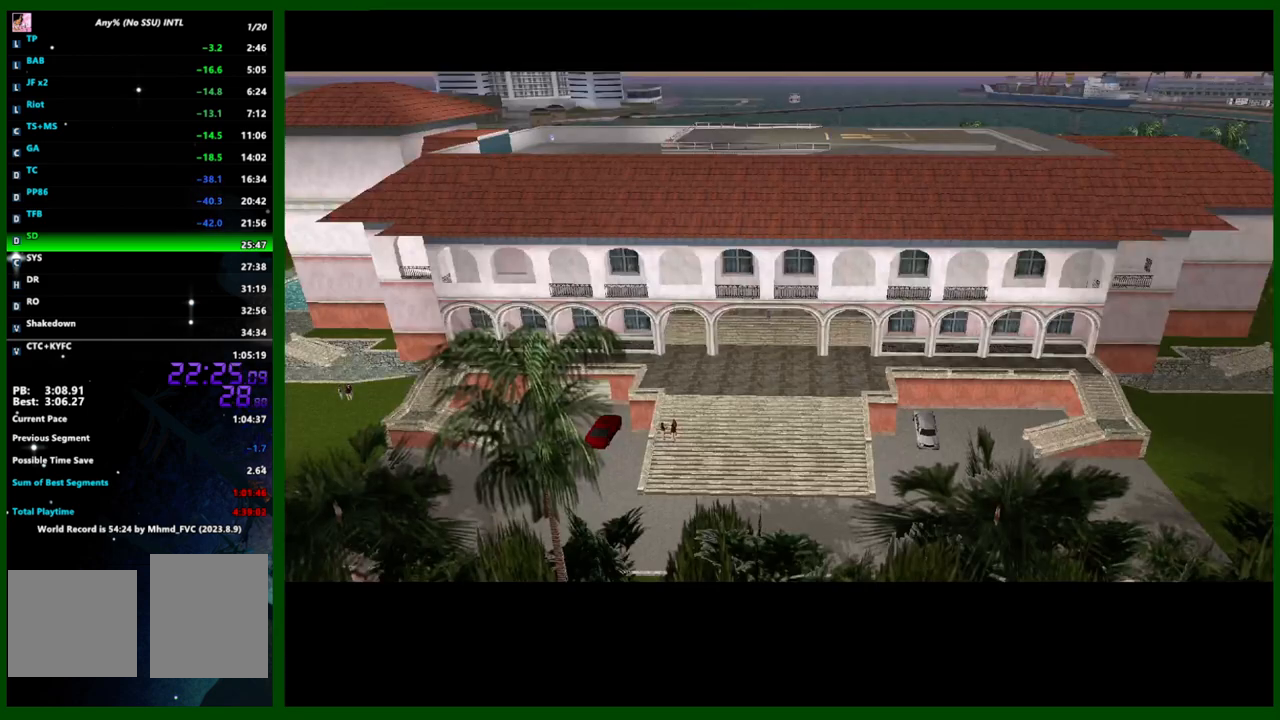
{"keys": [], "mouse": [], "events": [[33, "f3", "down"], [117, "f3", "up"], [400, "shift", "down"], [500, "shift", "up"]]}
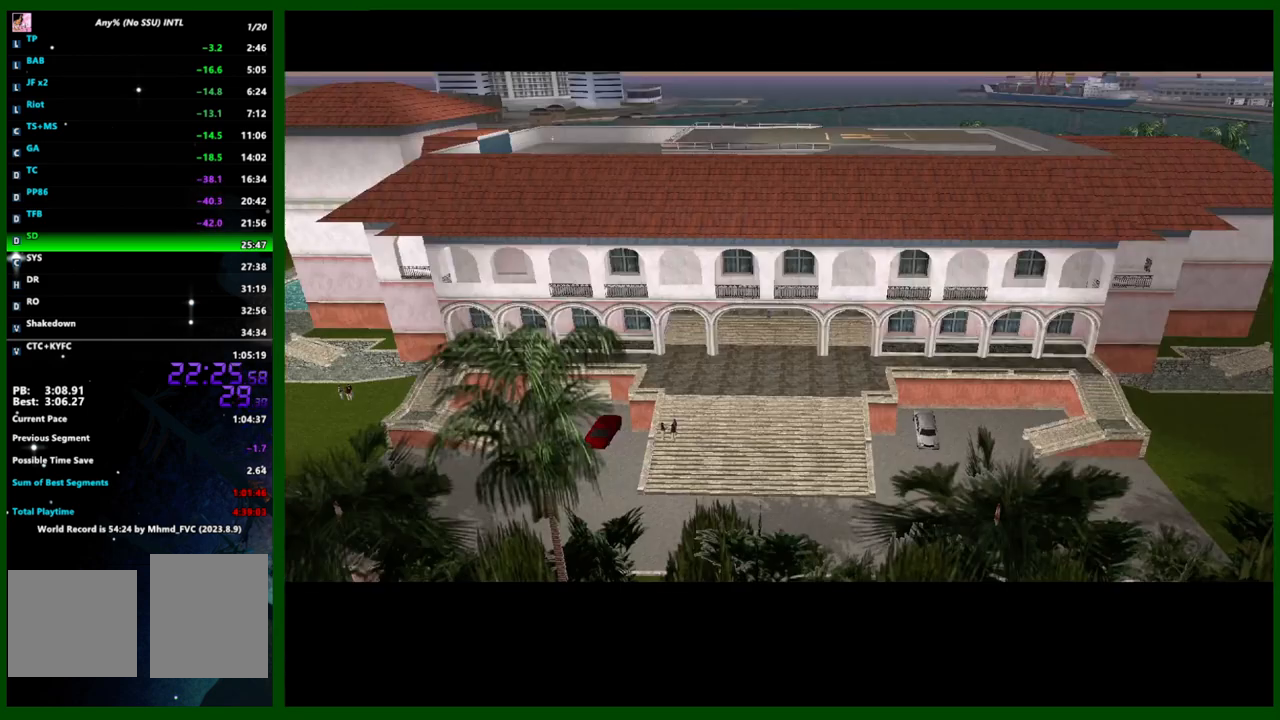
{"keys": ["shift"], "mouse": [], "events": [[50, "shift", "down"], [133, "shift", "up"], [217, "shift", "down"], [283, "shift", "up"], [350, "shift", "down"], [450, "shift", "up"], [500, "shift", "down"]]}
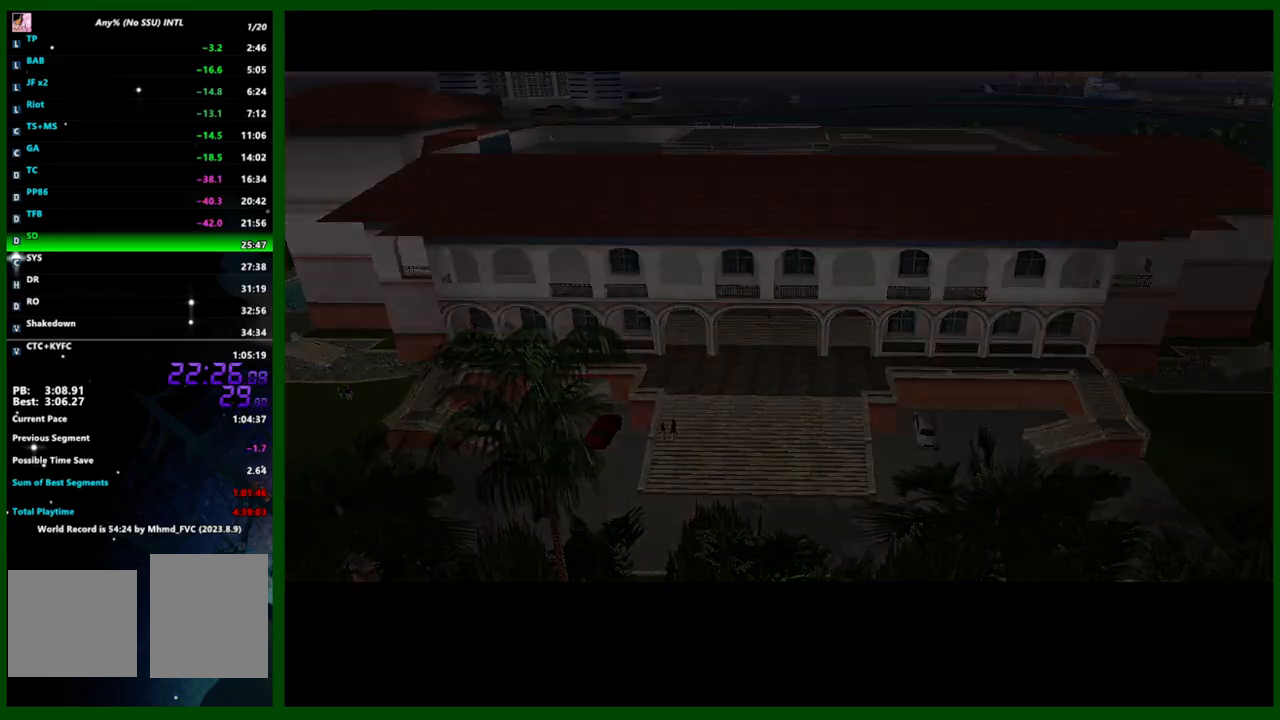
{"keys": ["shift"], "mouse": [], "events": [[83, "shift", "up"], [183, "shift", "down"], [283, "shift", "up"], [317, "shift", "down"], [433, "shift", "up"], [483, "shift", "down"]]}
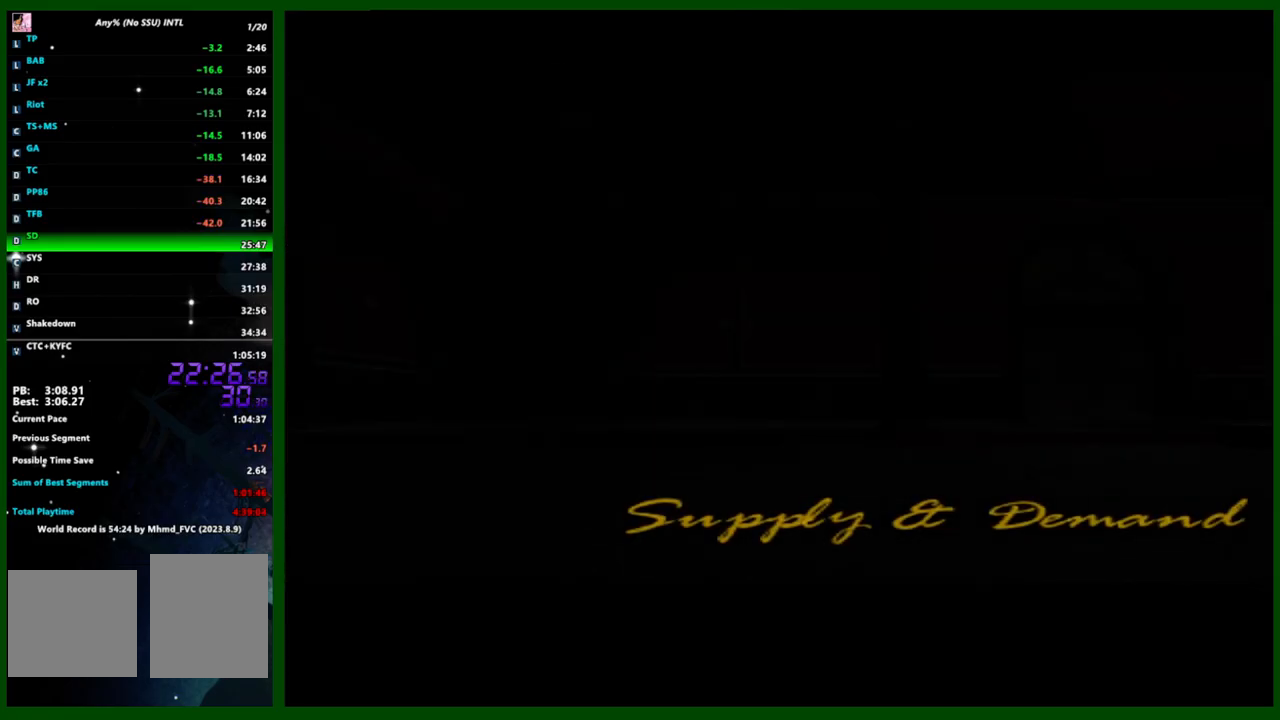
{"keys": [], "mouse": [], "events": [[67, "shift", "up"], [117, "shift", "down"], [217, "shift", "up"], [317, "shift", "down"], [350, "shift", "up"]]}
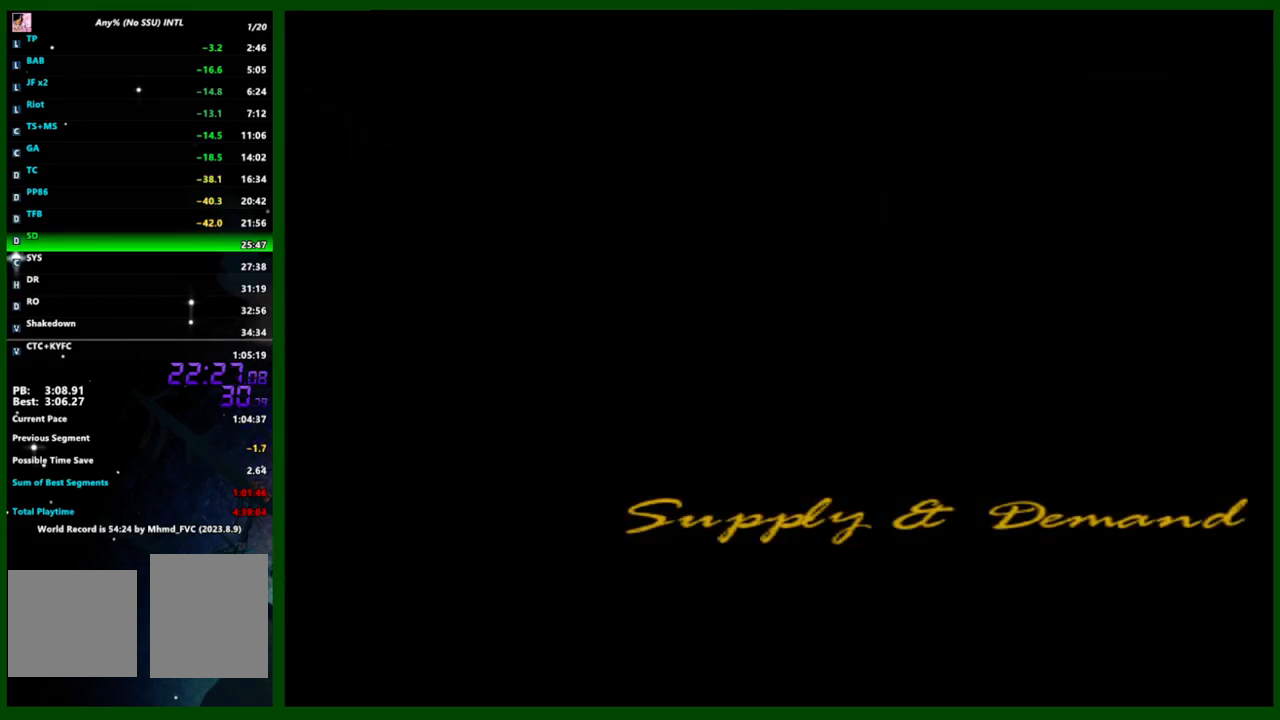
{"keys": ["shift", "w"], "mouse": [], "events": [[233, "shift", "down"], [233, "w", "down"]]}
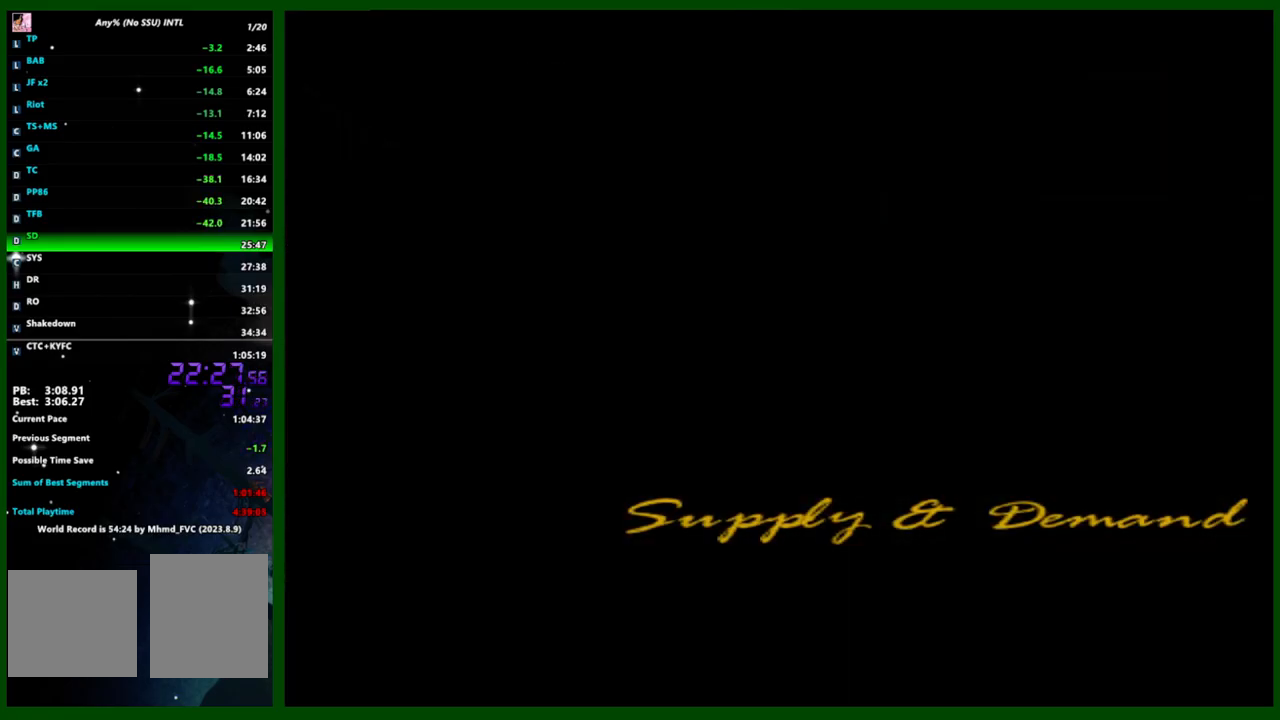
{"keys": ["shift", "w"], "mouse": [], "events": [[17, "e", "down"], [50, "e", "up"]]}
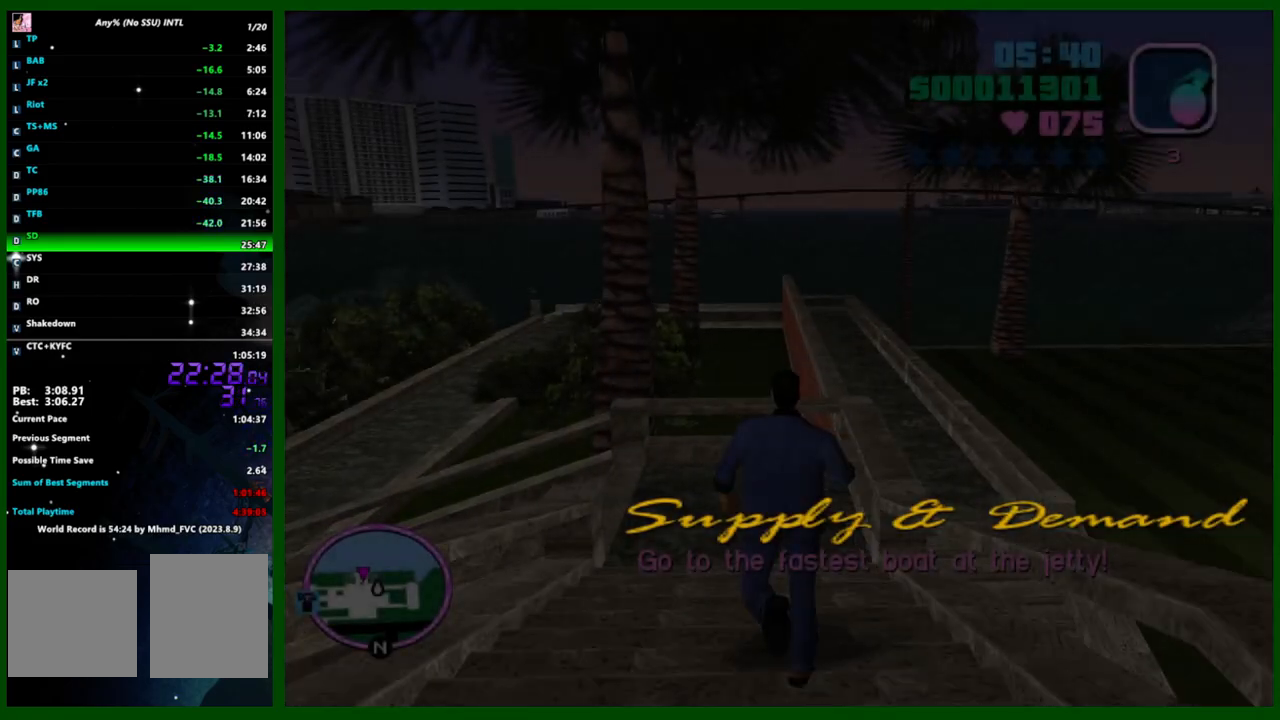
{"keys": ["caps_lock", "shift", "w"], "mouse": [], "events": [[400, "caps_lock", "down"]]}
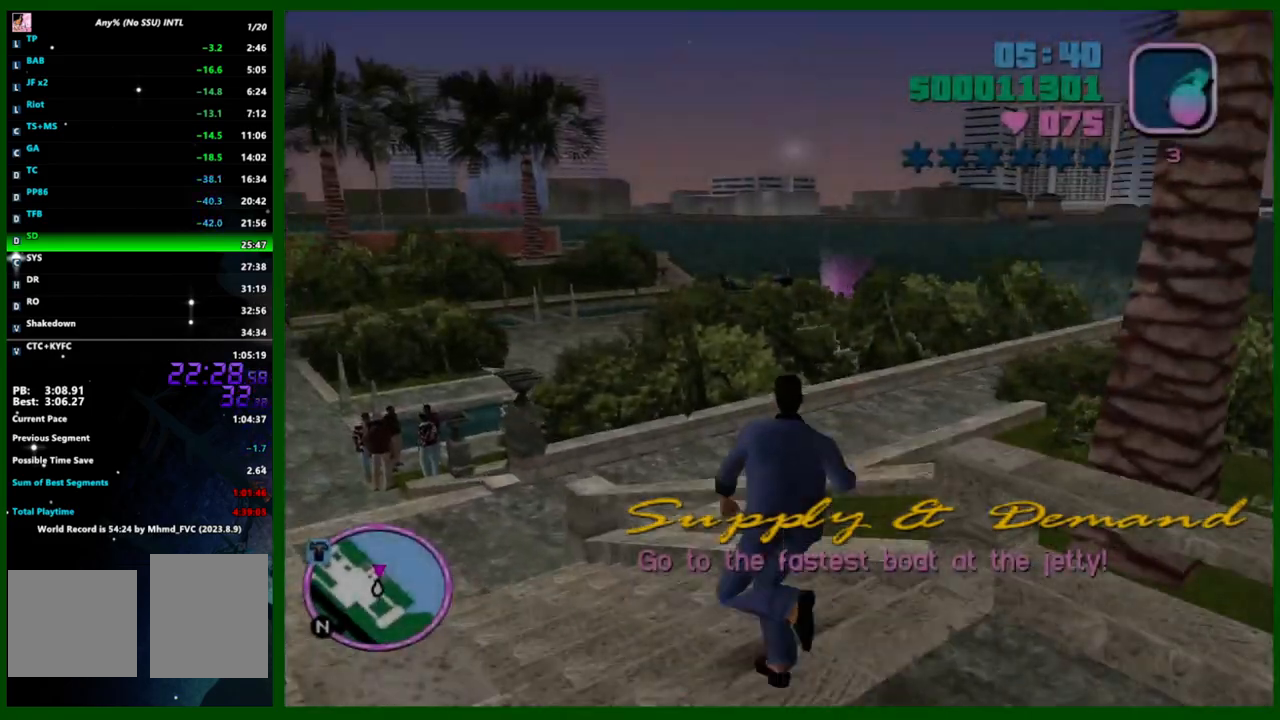
{"keys": ["caps_lock", "shift", "w"], "mouse": [], "events": []}
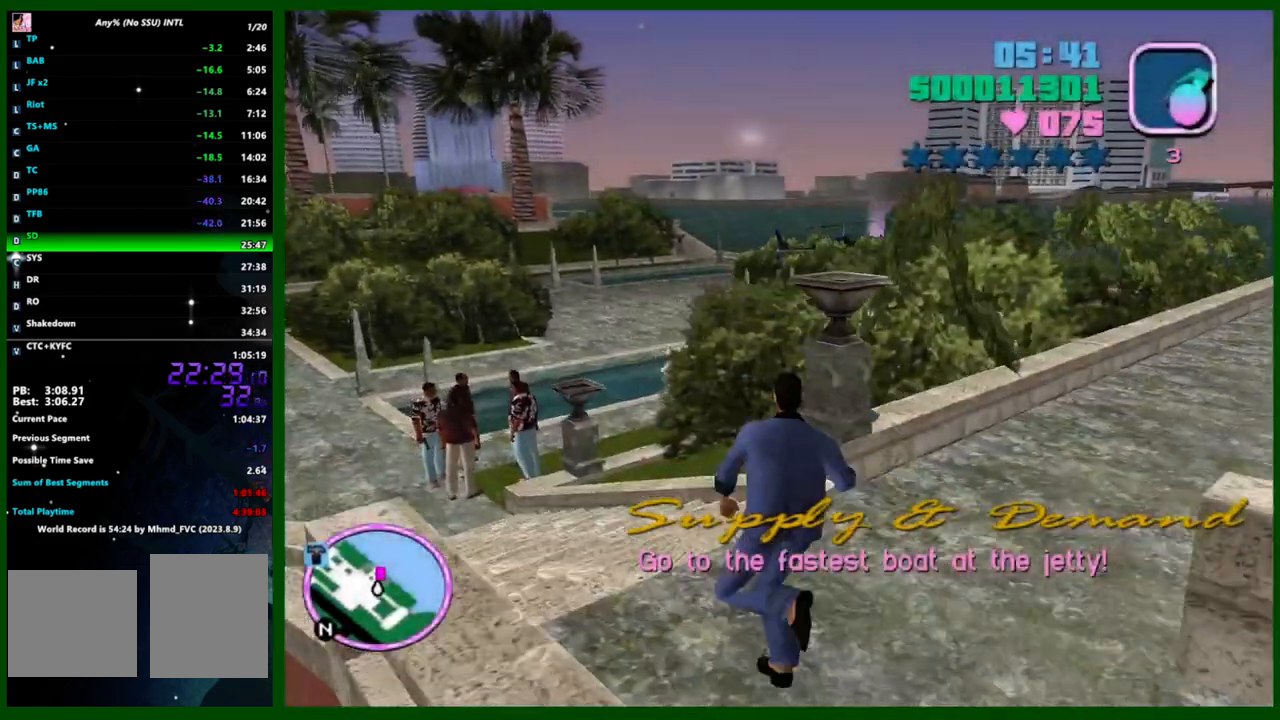
{"keys": ["caps_lock", "shift", "w"], "mouse": [], "events": []}
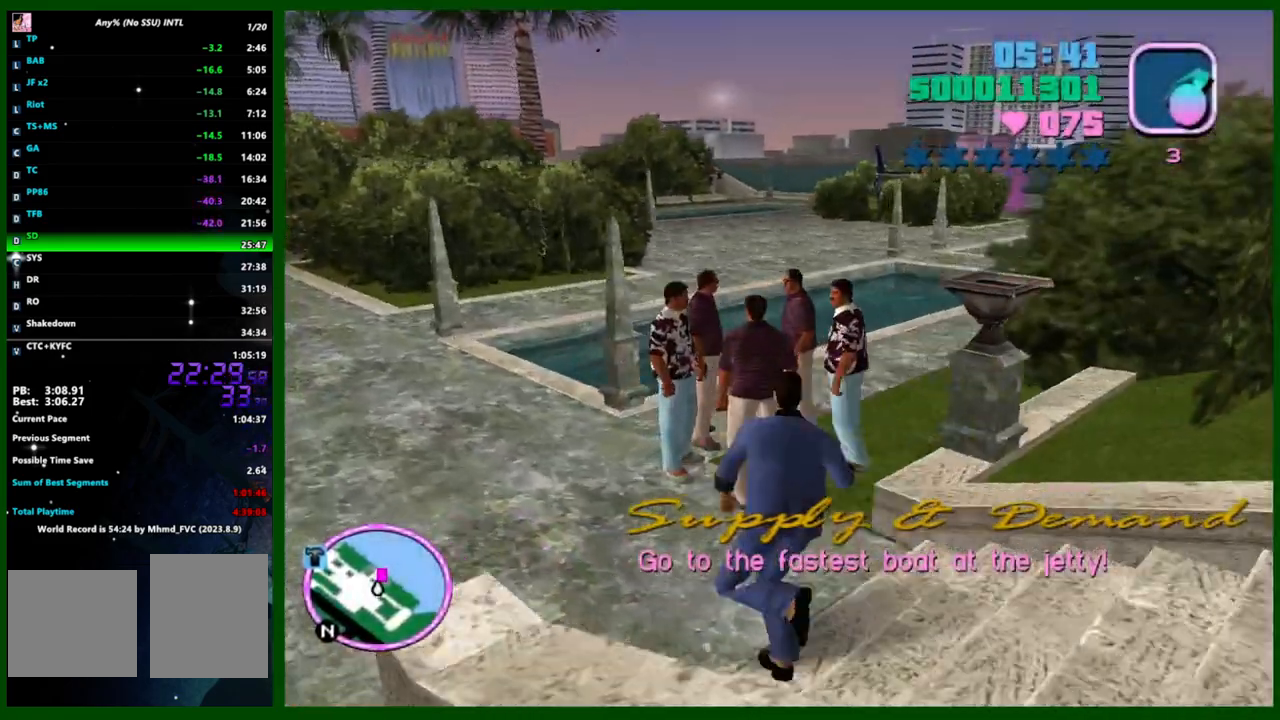
{"keys": ["caps_lock", "shift", "w"], "mouse": [], "events": []}
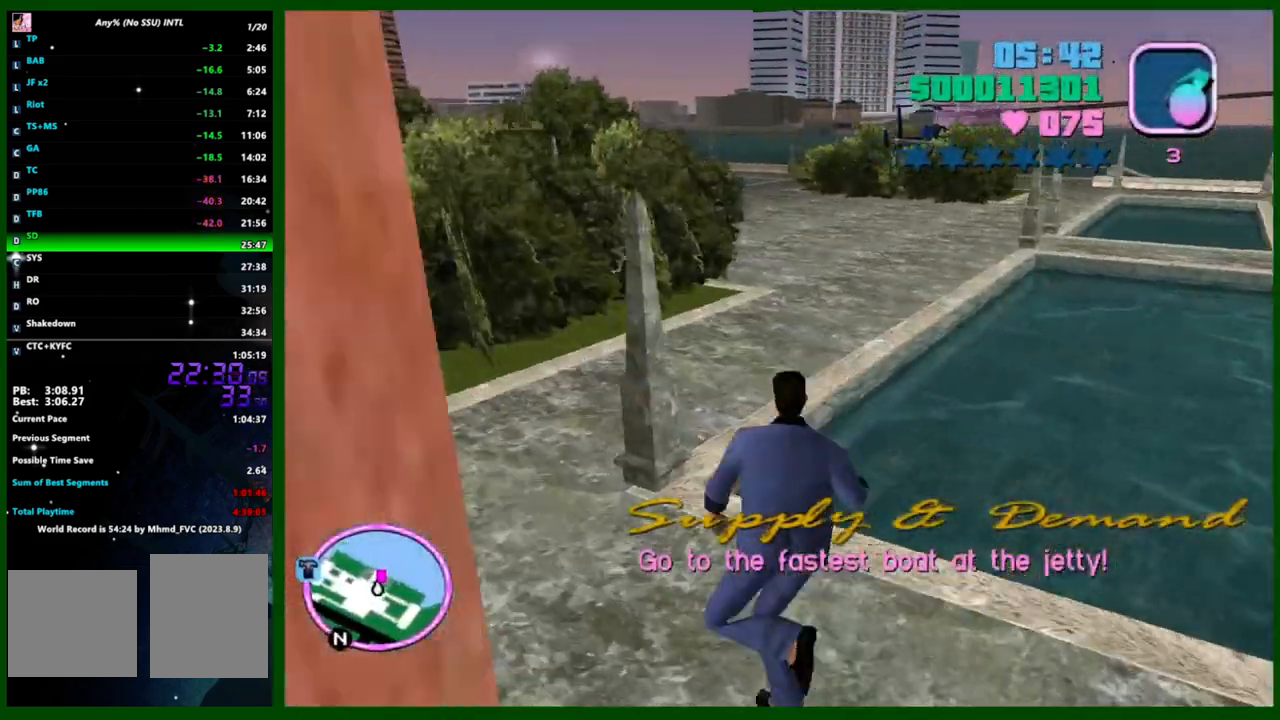
{"keys": ["shift", "w"], "mouse": [], "events": [[283, "caps_lock", "up"]]}
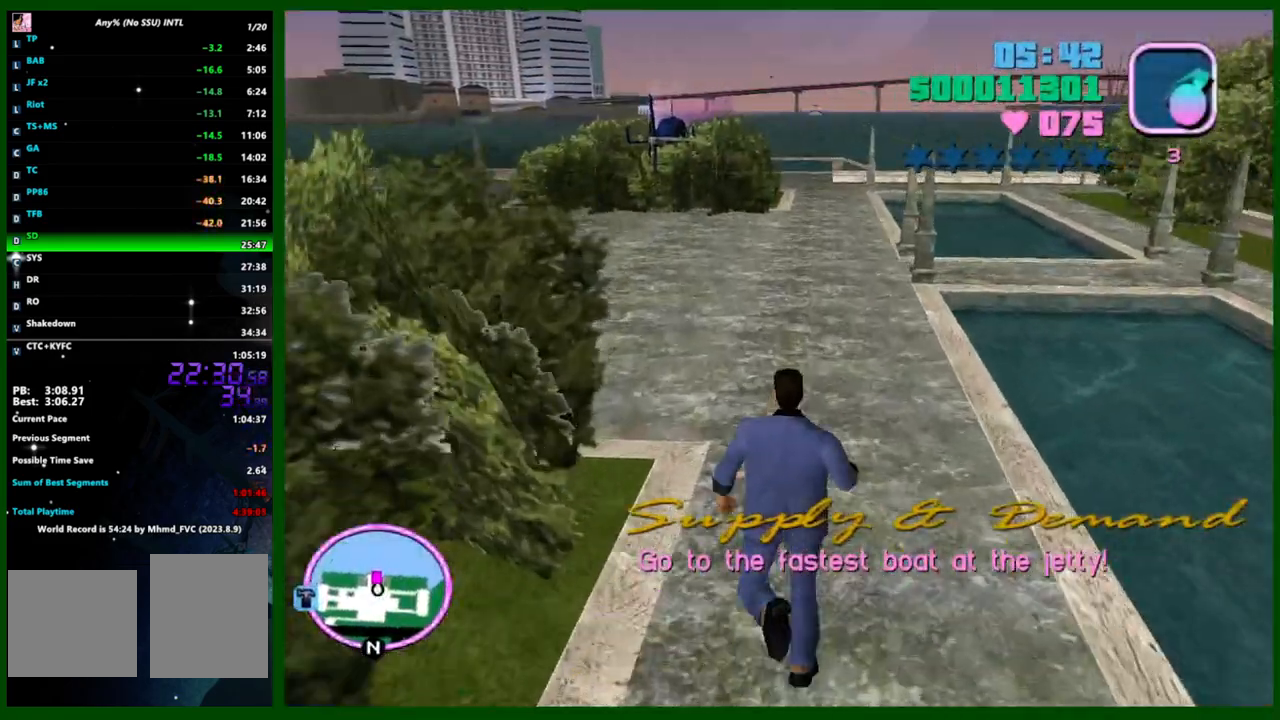
{"keys": ["shift", "w"], "mouse": [], "events": []}
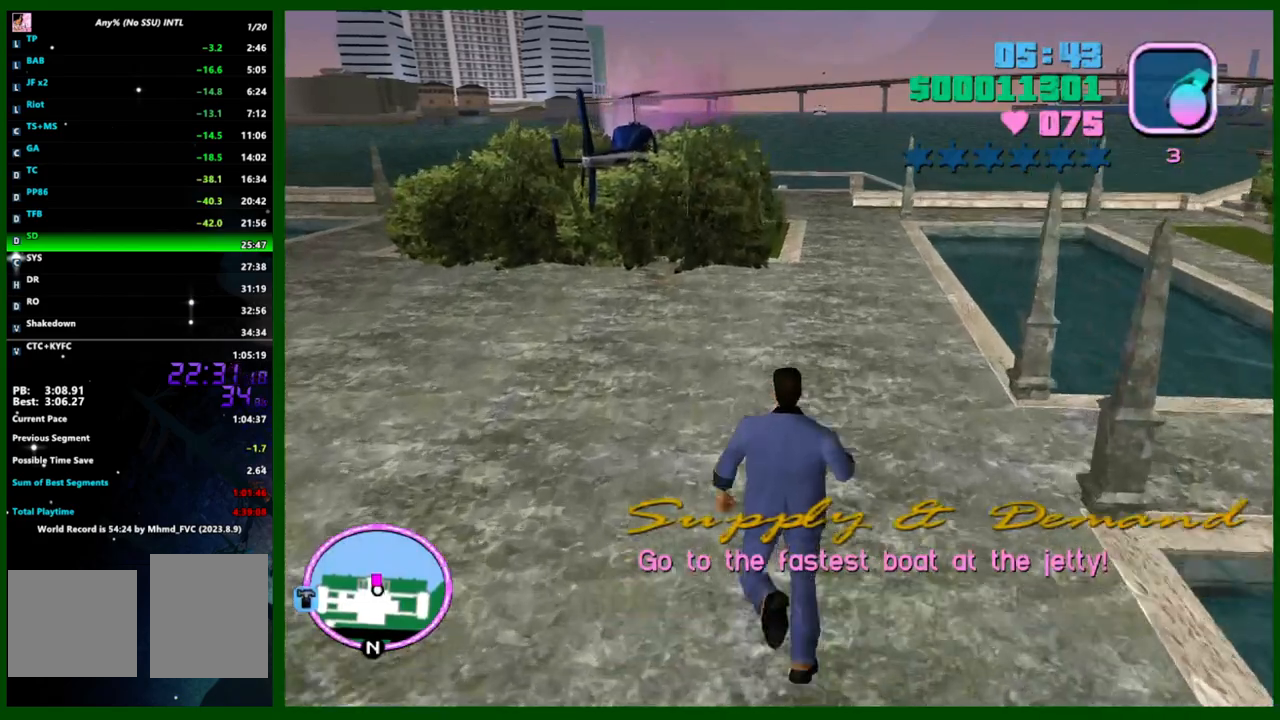
{"keys": ["shift", "w"], "mouse": [], "events": []}
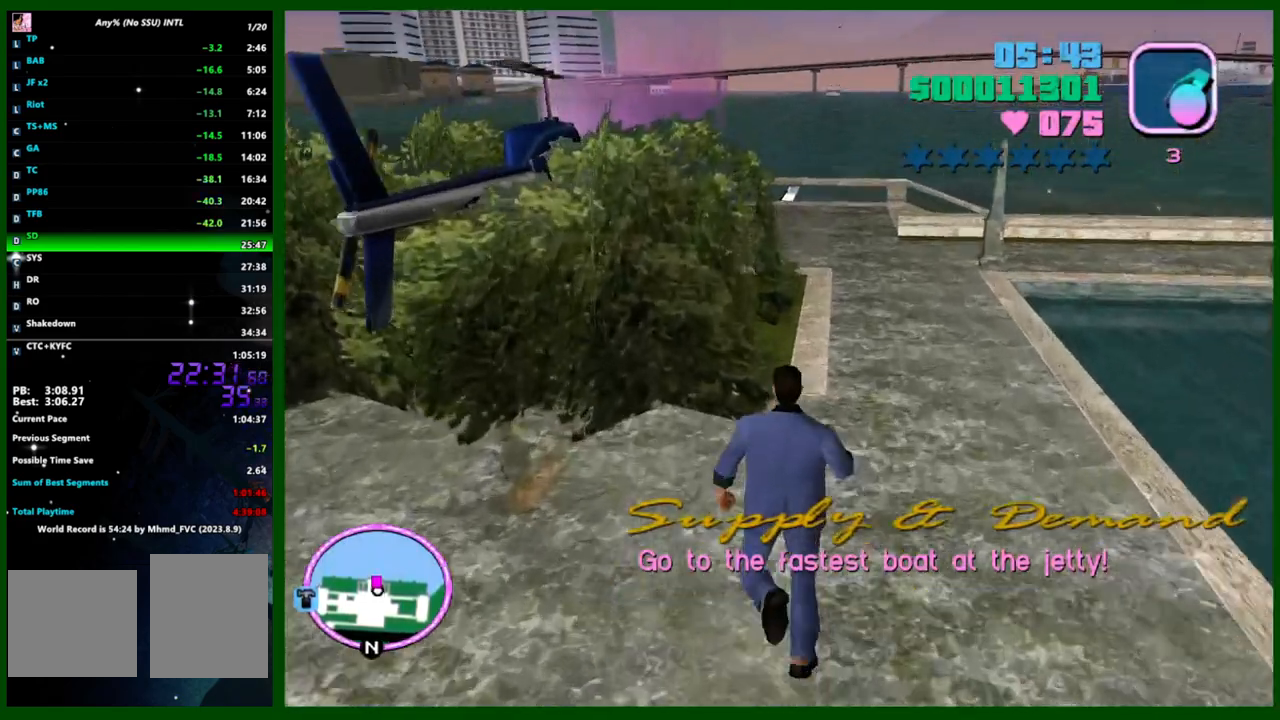
{"keys": ["shift", "w"], "mouse": [], "events": [[367, "space", "down"], [417, "space", "up"]]}
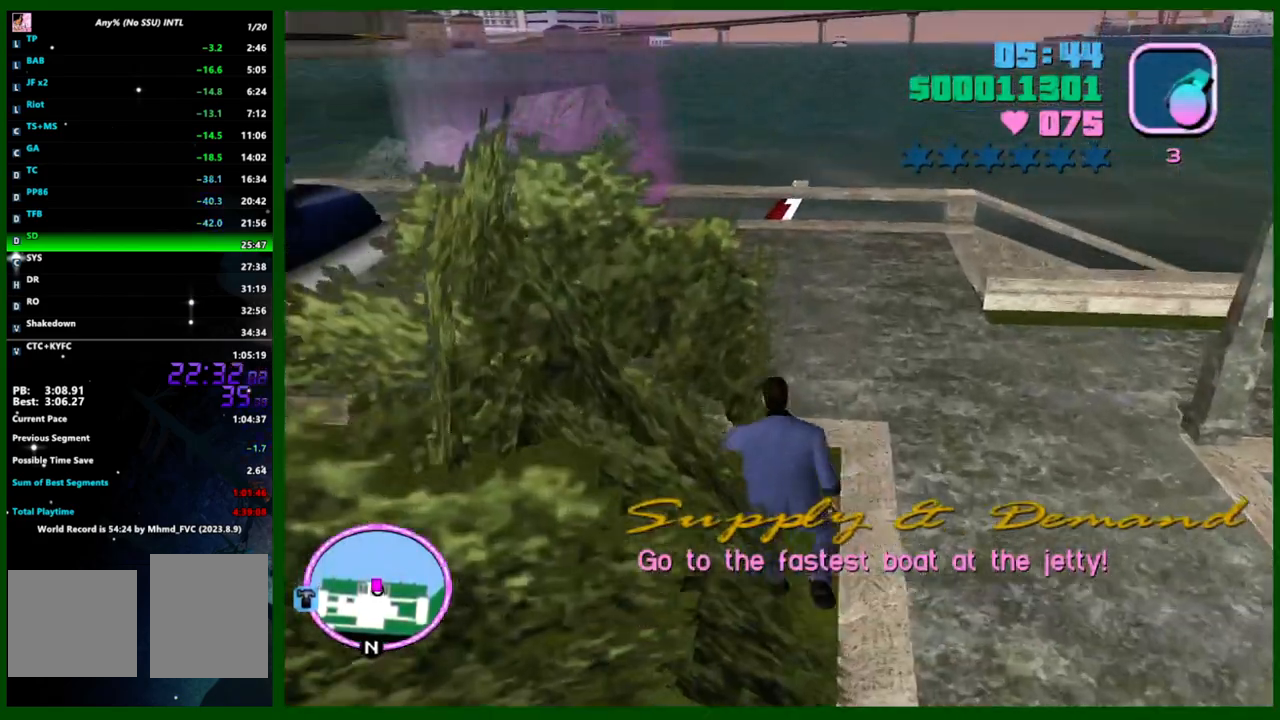
{"keys": ["shift", "w"], "mouse": [], "events": [[150, "f3", "down"], [200, "f3", "up"]]}
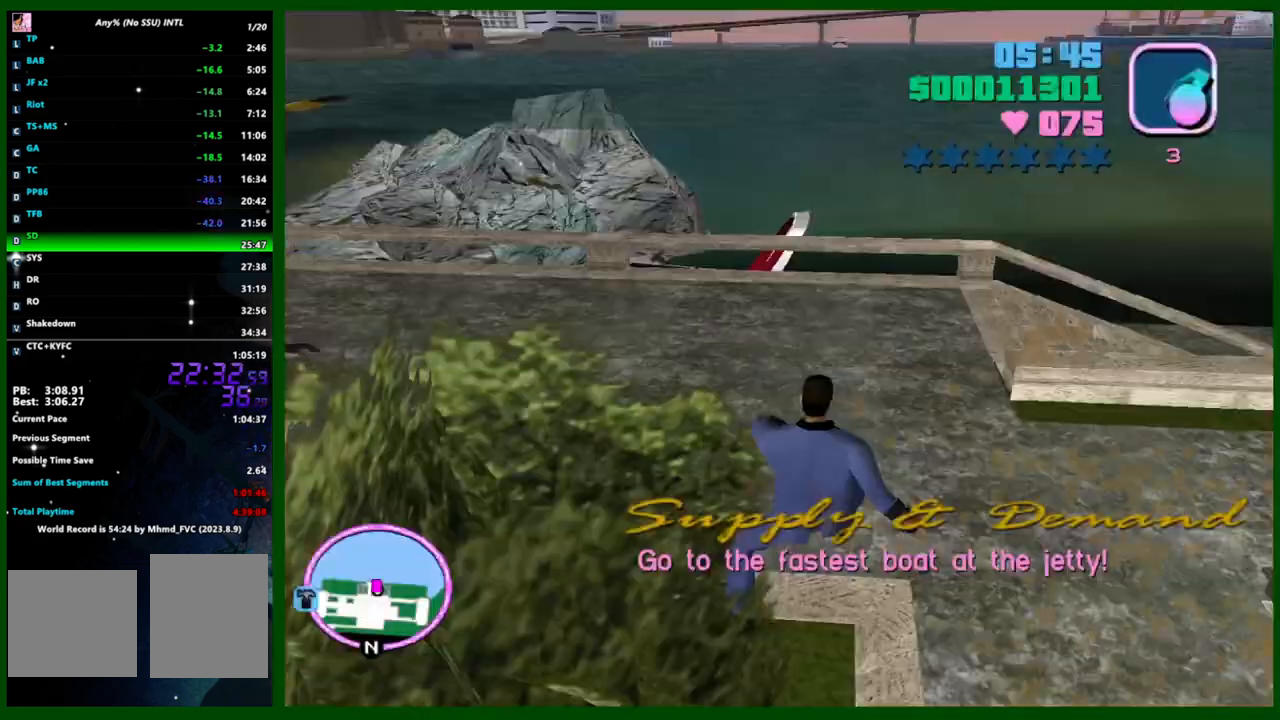
{"keys": ["shift", "w"], "mouse": [], "events": [[33, "f3", "down"], [67, "f3", "up"]]}
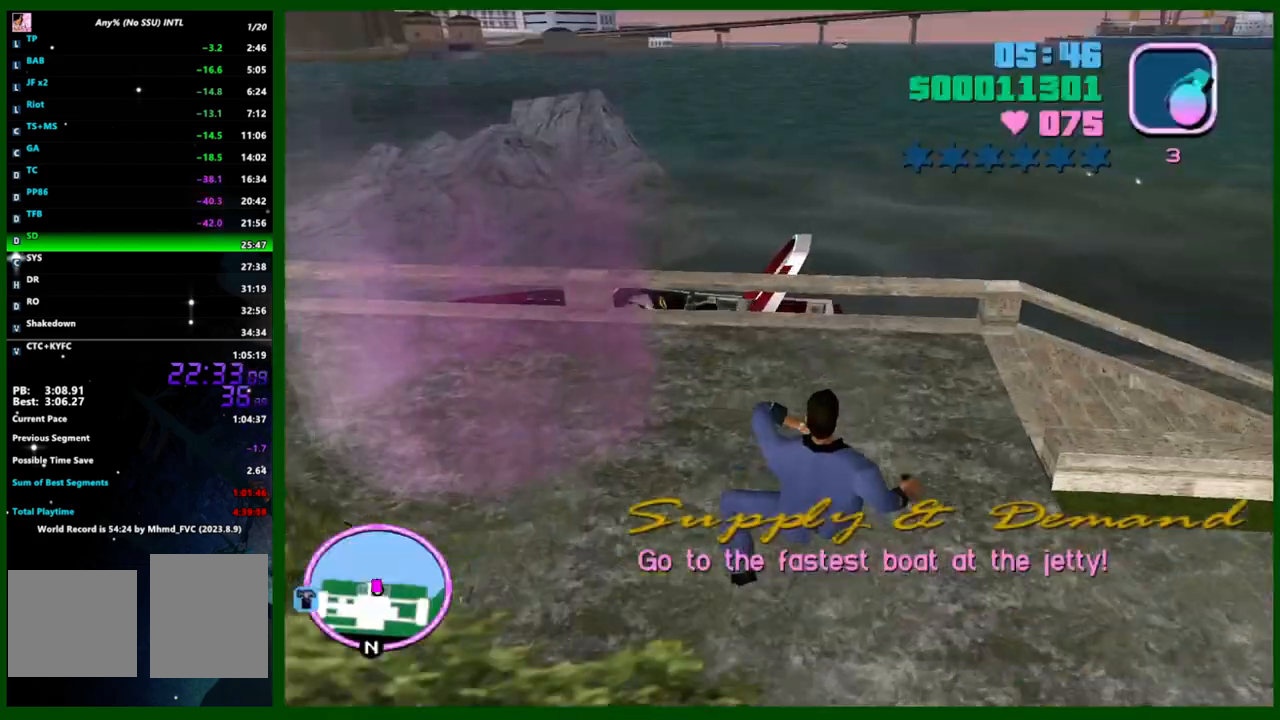
{"keys": ["shift"], "mouse": [], "events": [[283, "caps_lock", "down"], [350, "caps_lock", "up"], [350, "shift", "up"], [350, "w", "up"], [450, "shift", "down"]]}
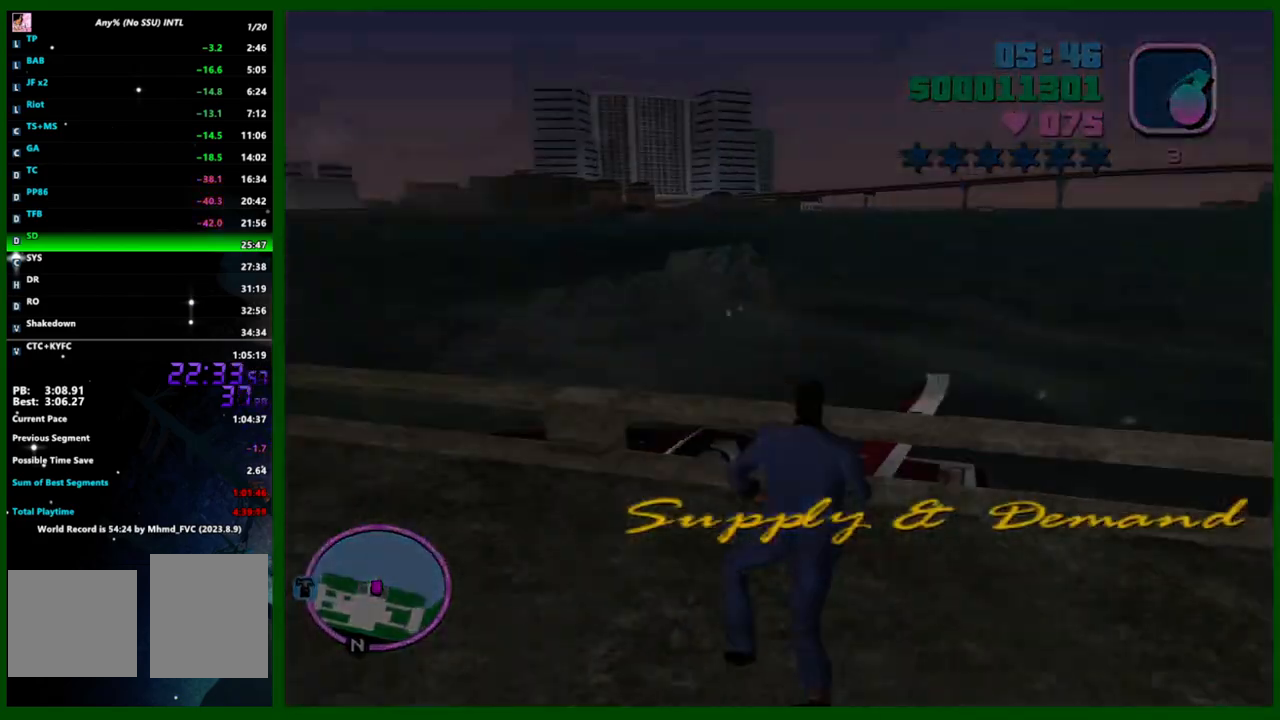
{"keys": [], "mouse": [], "events": [[50, "shift", "up"], [100, "shift", "down"], [200, "shift", "up"], [250, "shift", "down"], [317, "shift", "up"], [383, "shift", "down"], [483, "shift", "up"]]}
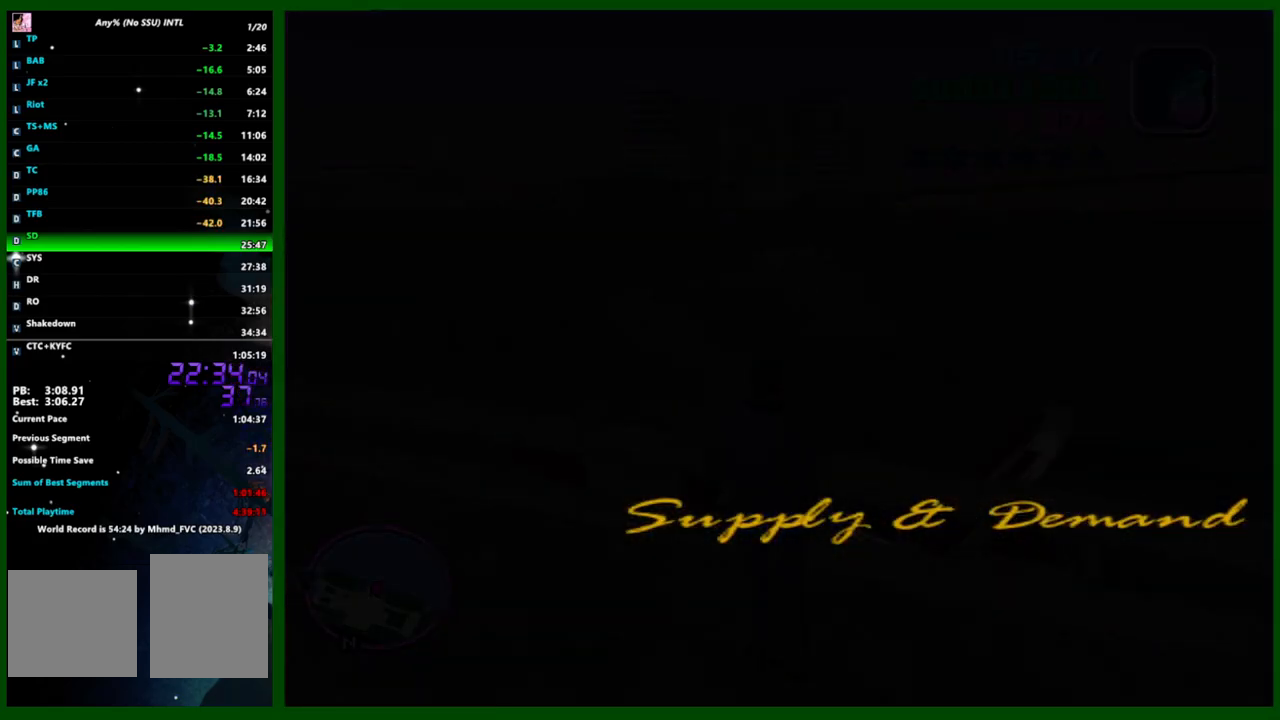
{"keys": ["shift"], "mouse": [], "events": [[67, "shift", "down"], [167, "shift", "up"], [217, "shift", "down"], [300, "shift", "up"], [350, "shift", "down"], [450, "shift", "up"], [500, "shift", "down"]]}
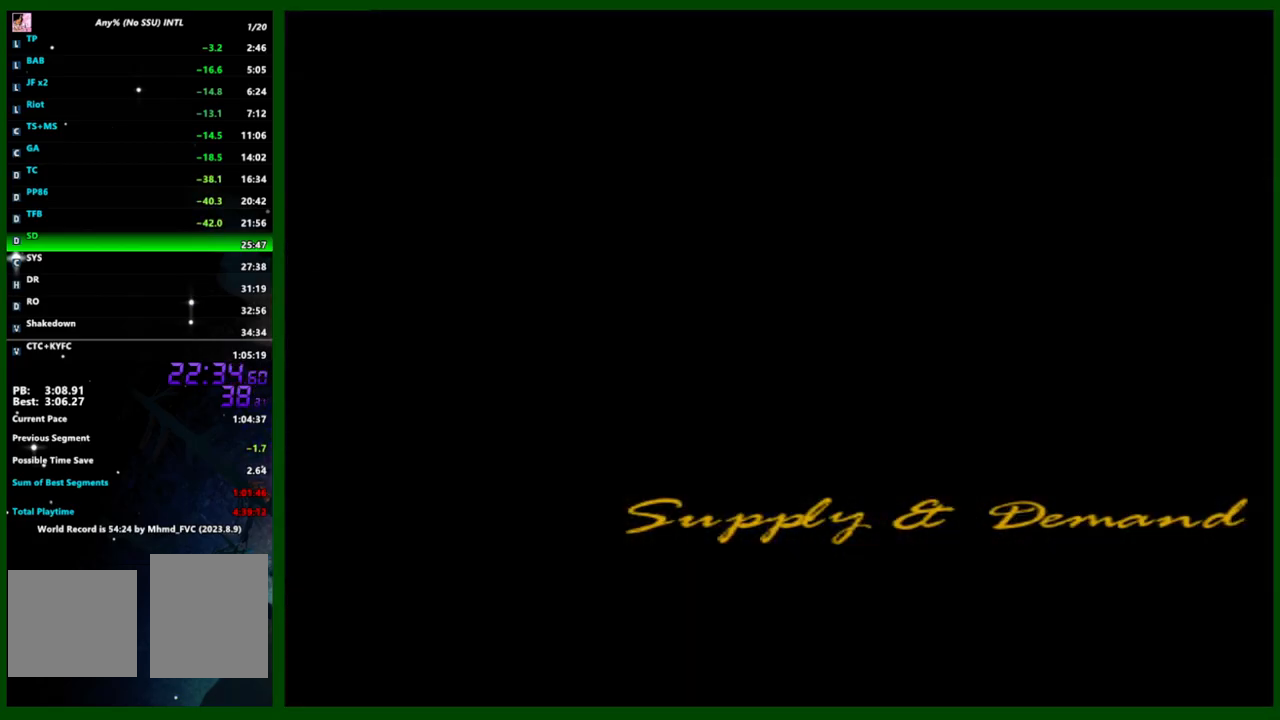
{"keys": ["shift", "w"], "mouse": [], "events": [[83, "shift", "up"], [133, "f", "down"], [133, "shift", "down"], [183, "shift", "up"], [233, "f", "up"], [233, "shift", "down"], [333, "w", "down"]]}
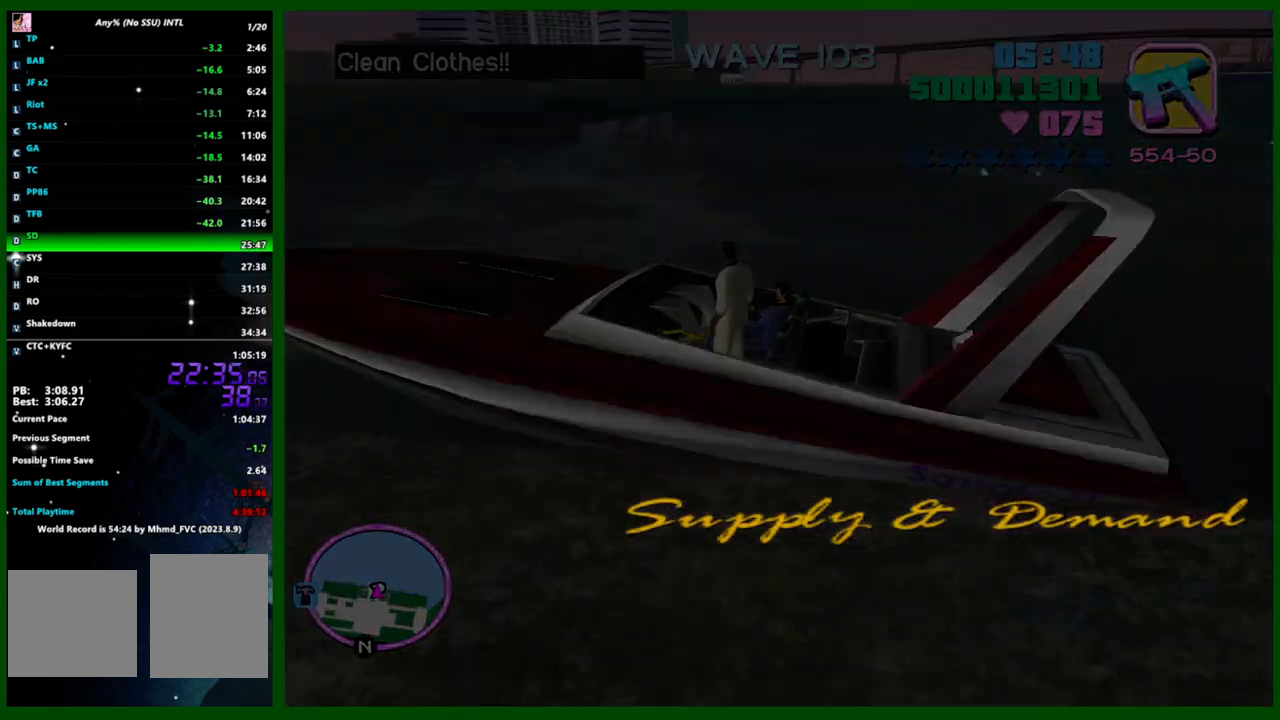
{"keys": ["shift", "w"], "mouse": [], "events": []}
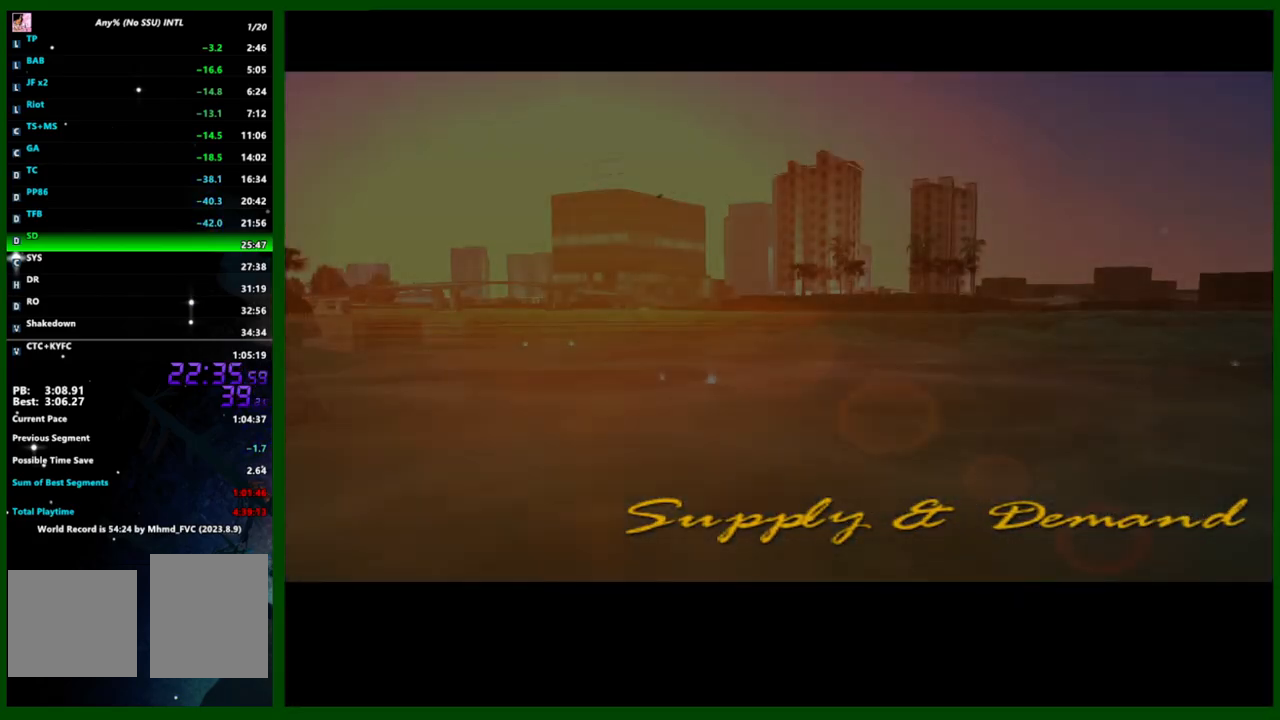
{"keys": ["shift", "w"], "mouse": [], "events": []}
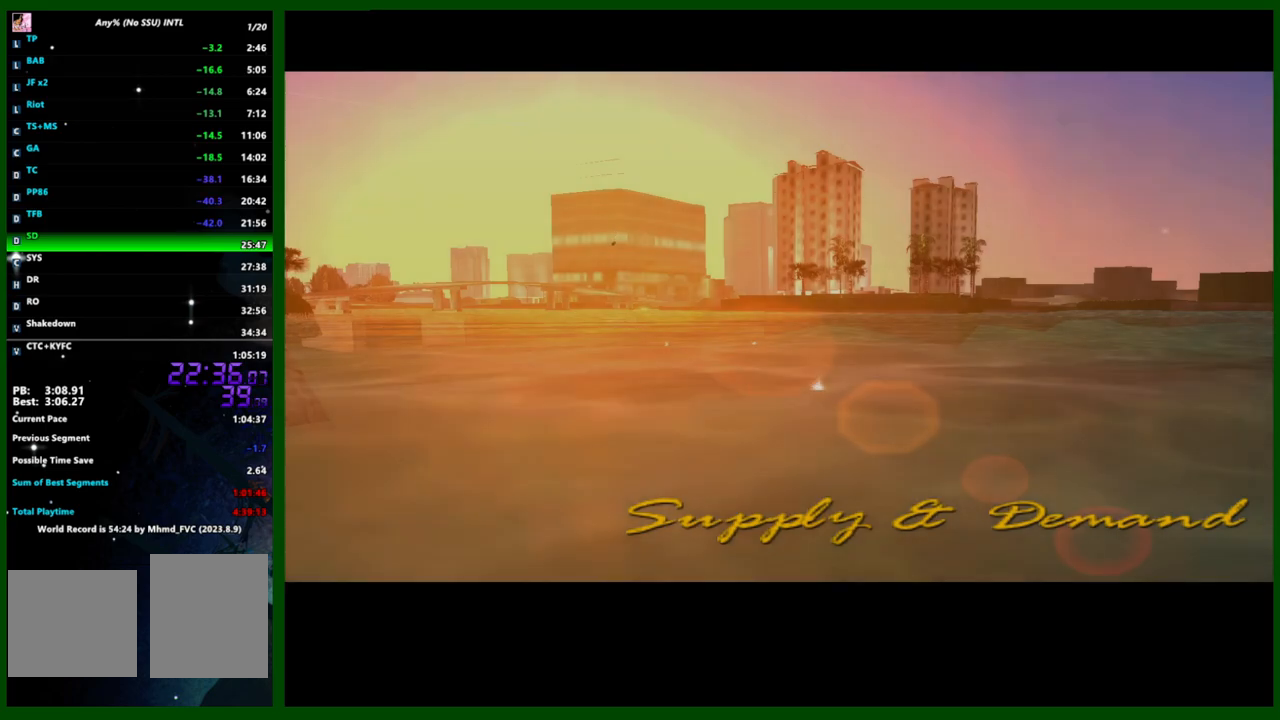
{"keys": ["shift", "w"], "mouse": [], "events": []}